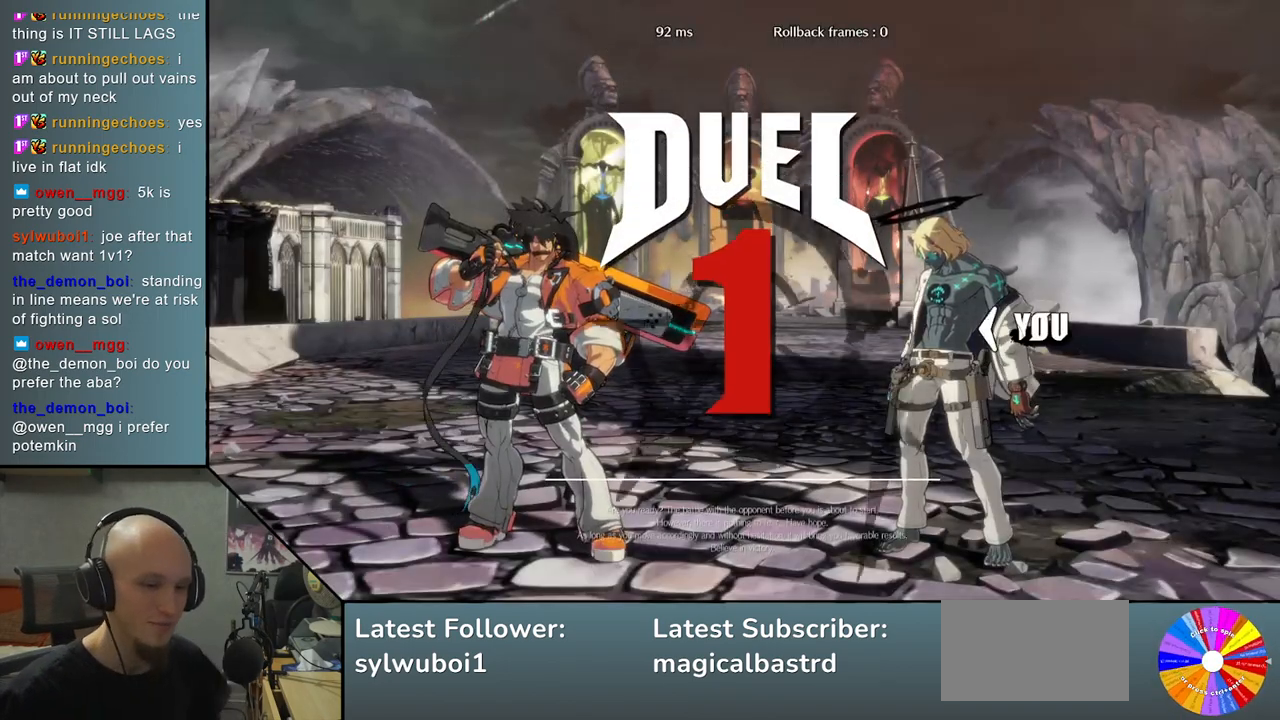
Gameplay with a controller (arcade stick); each line is a JSON object with the inputs held at the frame after it. "events" lists button and stick changes between this image and that frame as [ms after this image, input, new state], when the widget could be followed in between. Not read: L3 R3.
{"buttons": [], "left_stick": "left", "events": [[33, "left_stick", "left"]]}
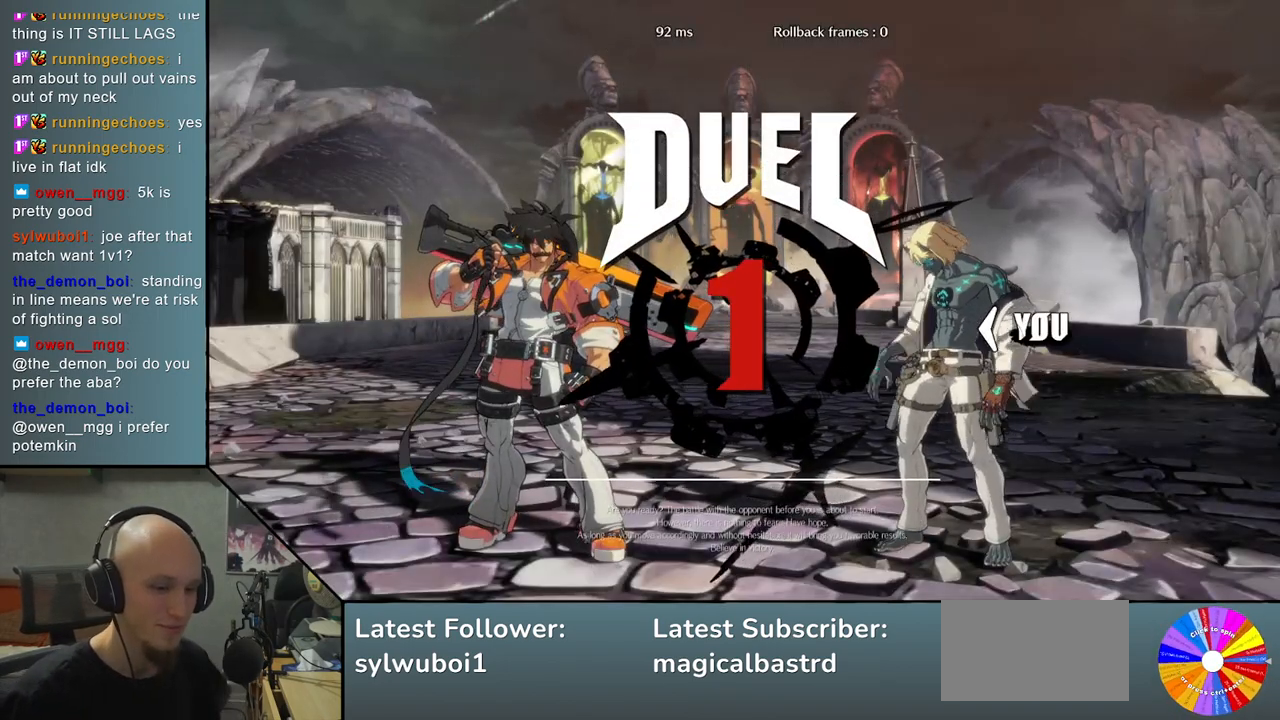
{"buttons": [], "left_stick": "center", "events": [[283, "left_stick", "center"]]}
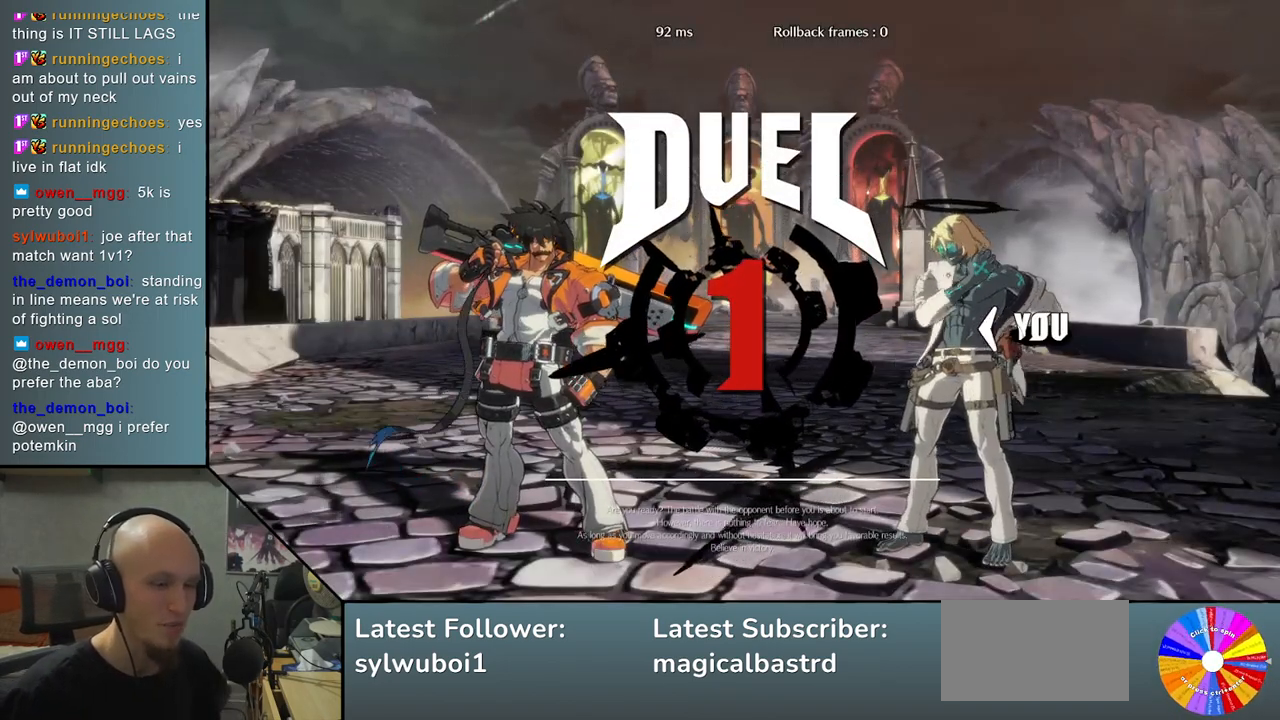
{"buttons": [], "left_stick": "down", "events": [[100, "left_stick", "down"]]}
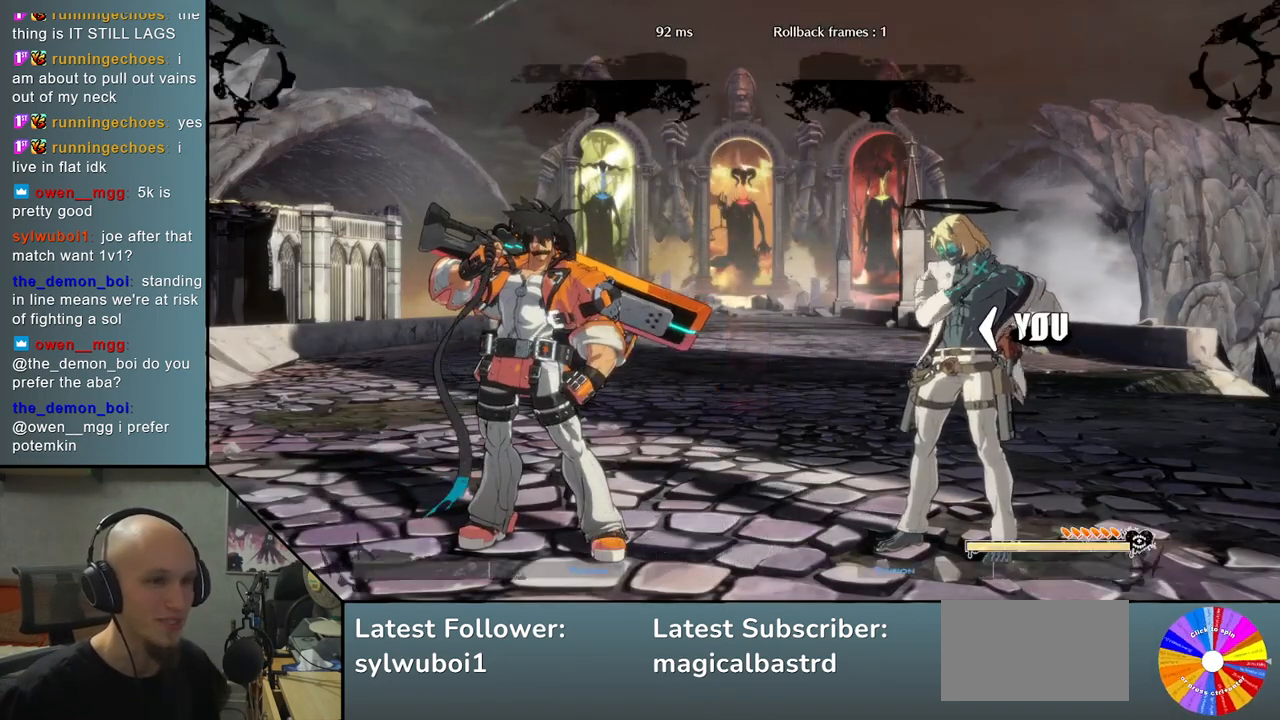
{"buttons": [], "left_stick": "down", "events": []}
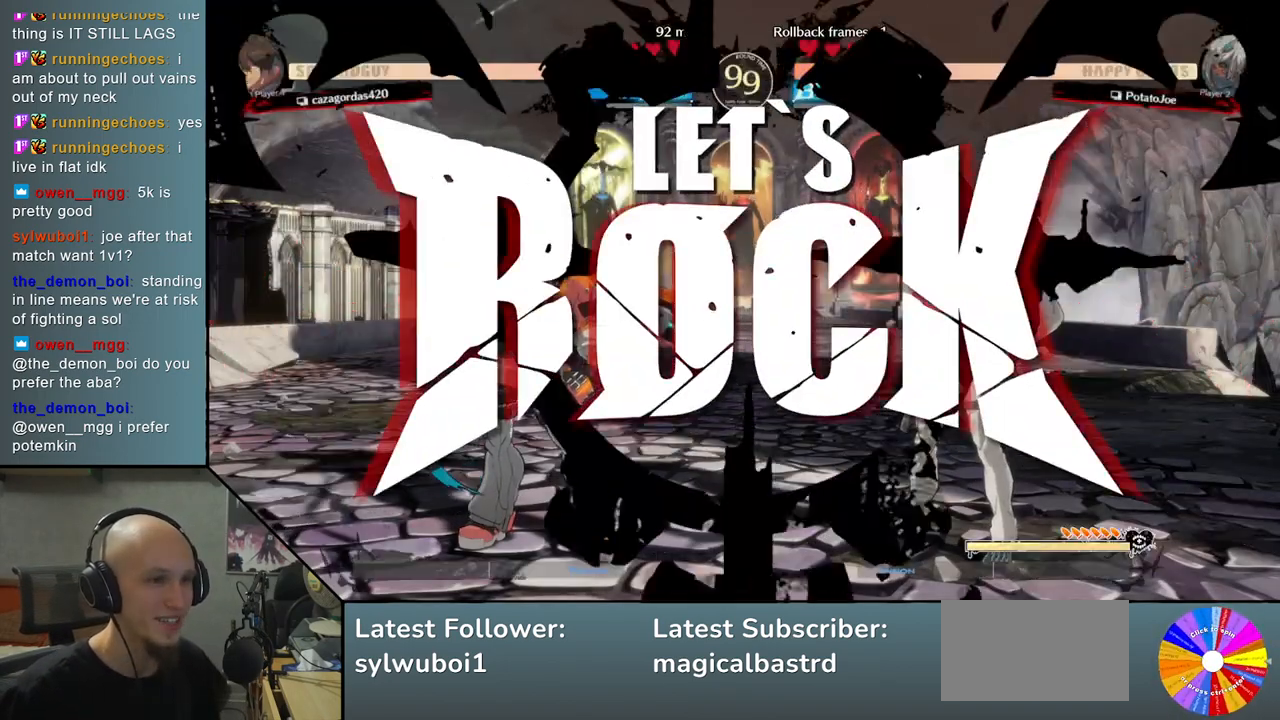
{"buttons": ["SQUARE"], "left_stick": "down", "events": [[33, "SQUARE", "down"], [100, "SQUARE", "up"], [200, "SQUARE", "down"], [250, "SQUARE", "up"], [367, "SQUARE", "down"], [383, "SQUARE", "up"], [500, "SQUARE", "down"]]}
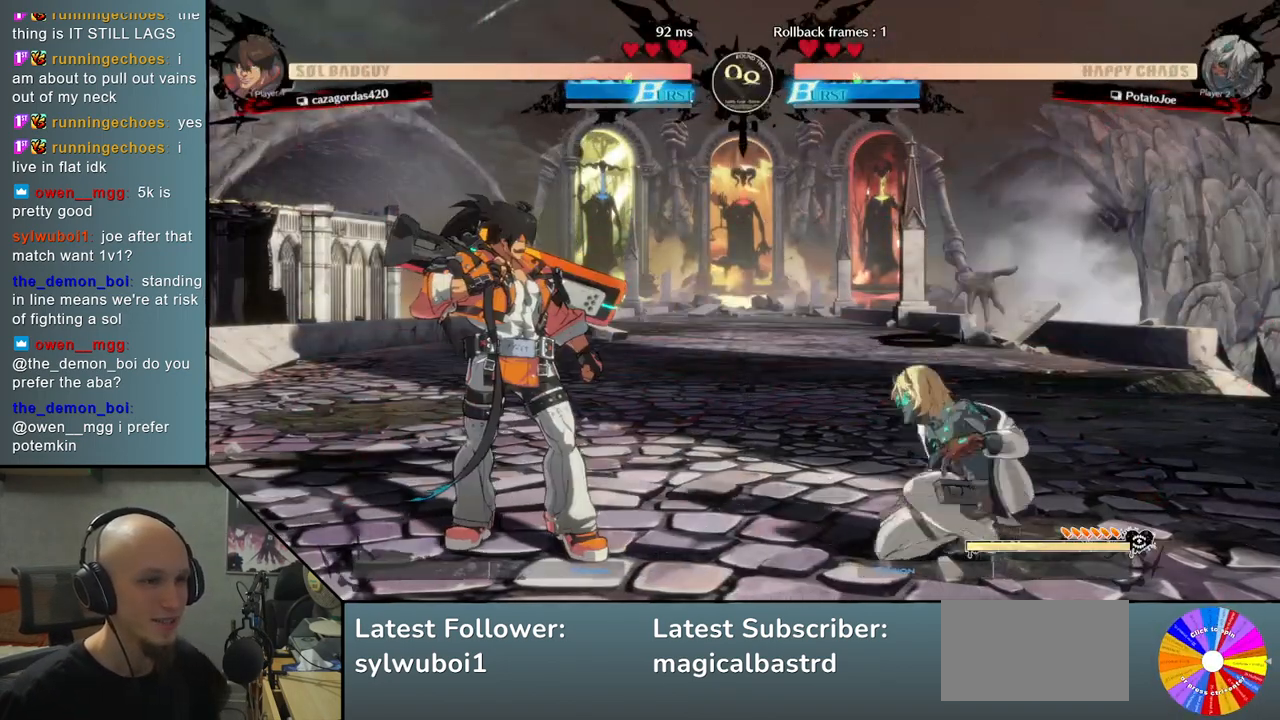
{"buttons": ["CROSS"], "left_stick": "down", "events": [[83, "SQUARE", "up"], [233, "CROSS", "down"], [300, "CROSS", "up"], [317, "left_stick", "center"], [383, "CROSS", "down"], [400, "left_stick", "down"], [467, "CROSS", "up"], [500, "CROSS", "down"]]}
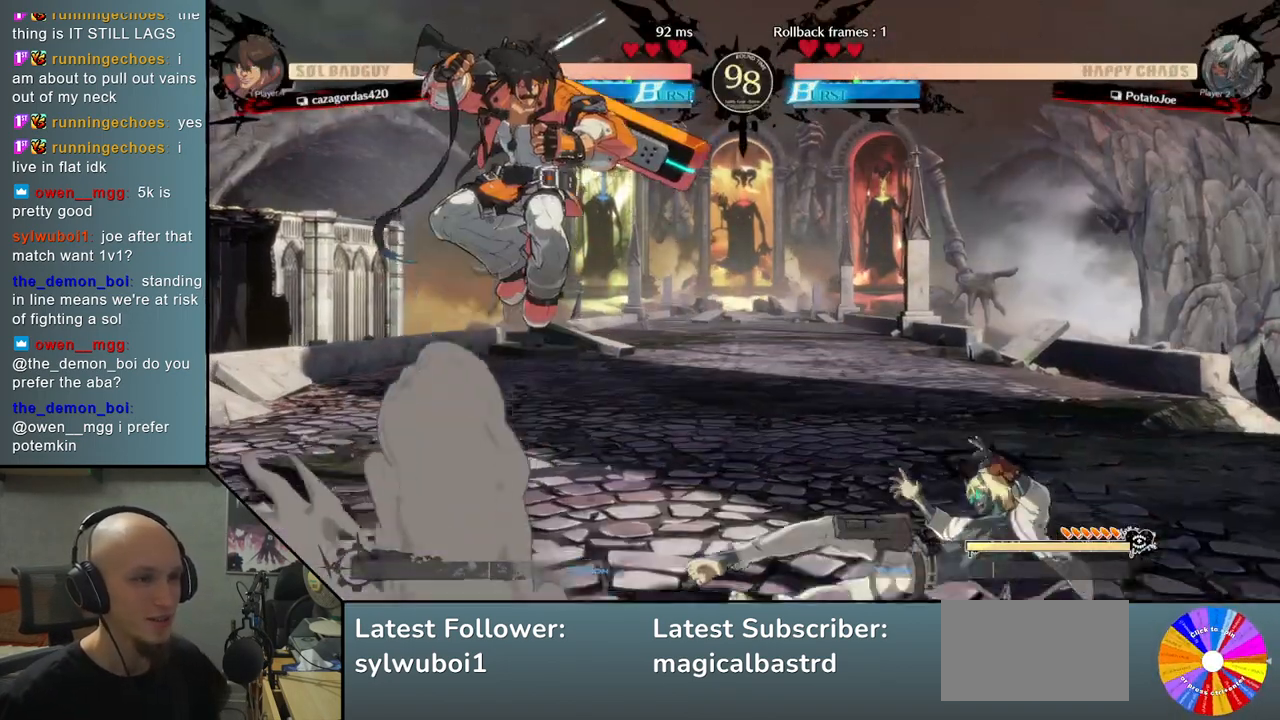
{"buttons": [], "left_stick": "center", "events": [[100, "left_stick", "center"], [117, "CROSS", "up"], [150, "left_stick", "right"], [500, "left_stick", "center"]]}
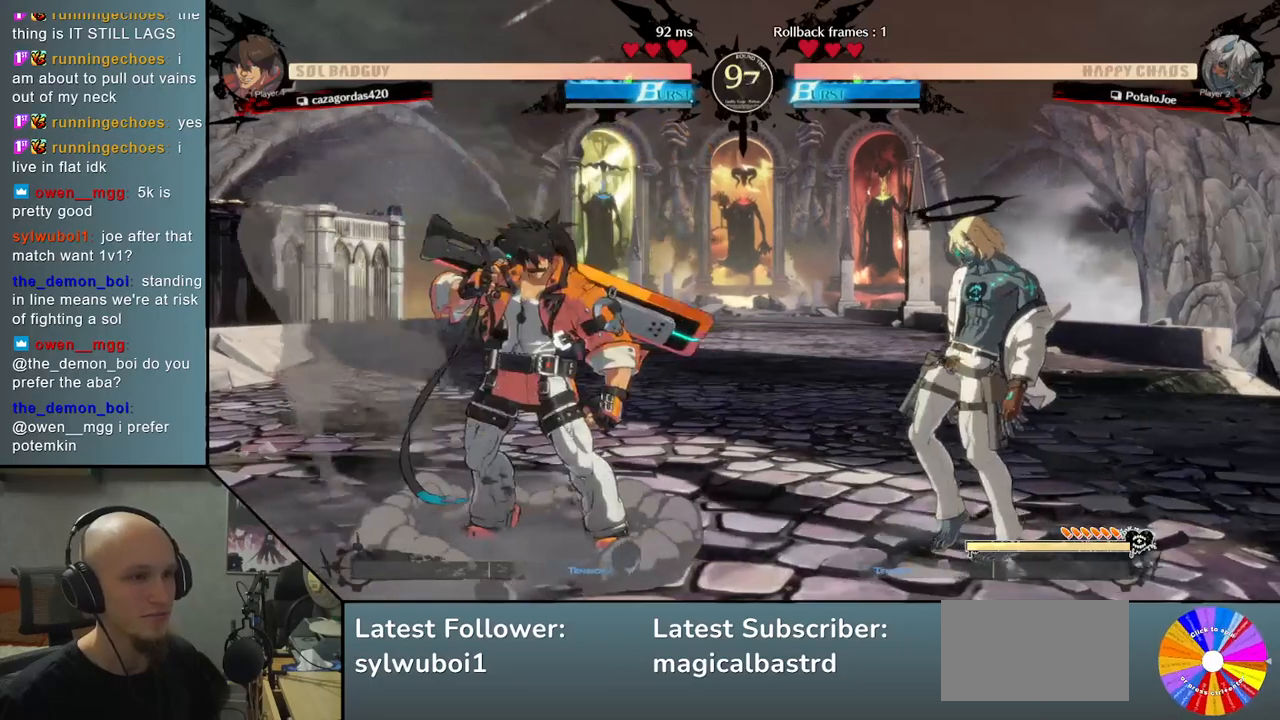
{"buttons": [], "left_stick": "left", "events": [[17, "left_stick", "left"], [267, "CIRCLE", "down"], [417, "CIRCLE", "up"]]}
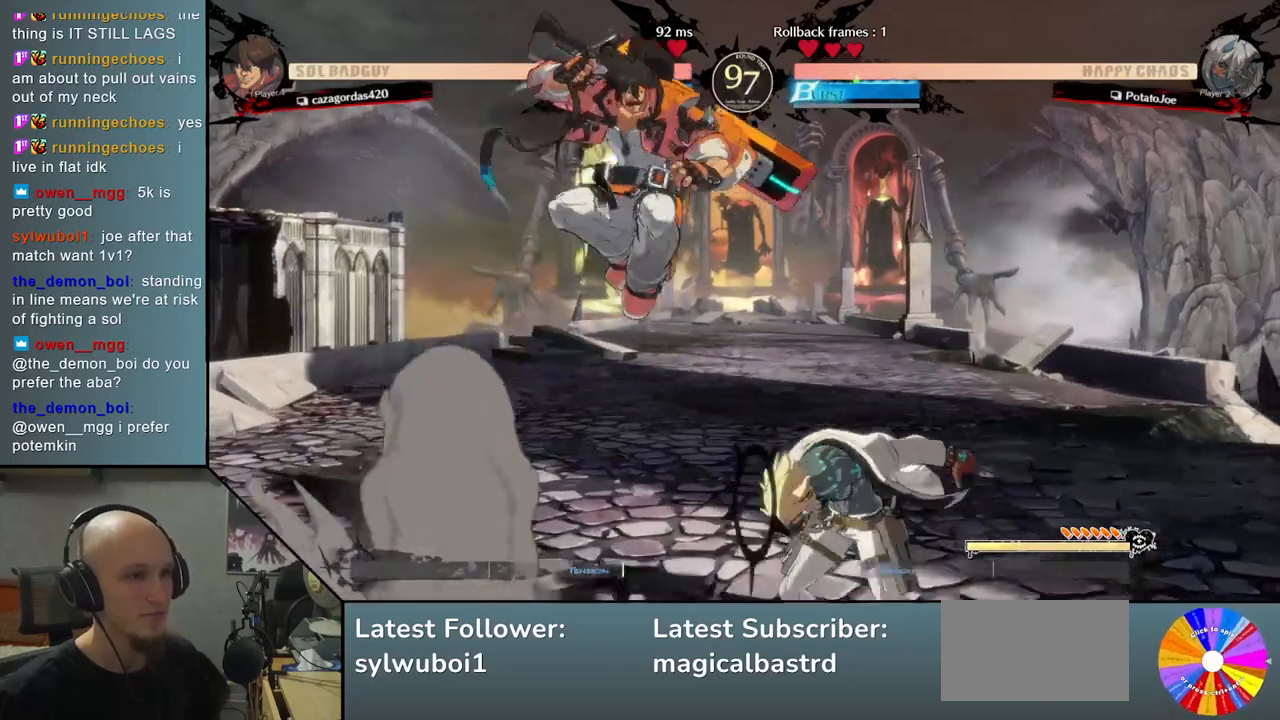
{"buttons": [], "left_stick": "right", "events": [[183, "left_stick", "right"]]}
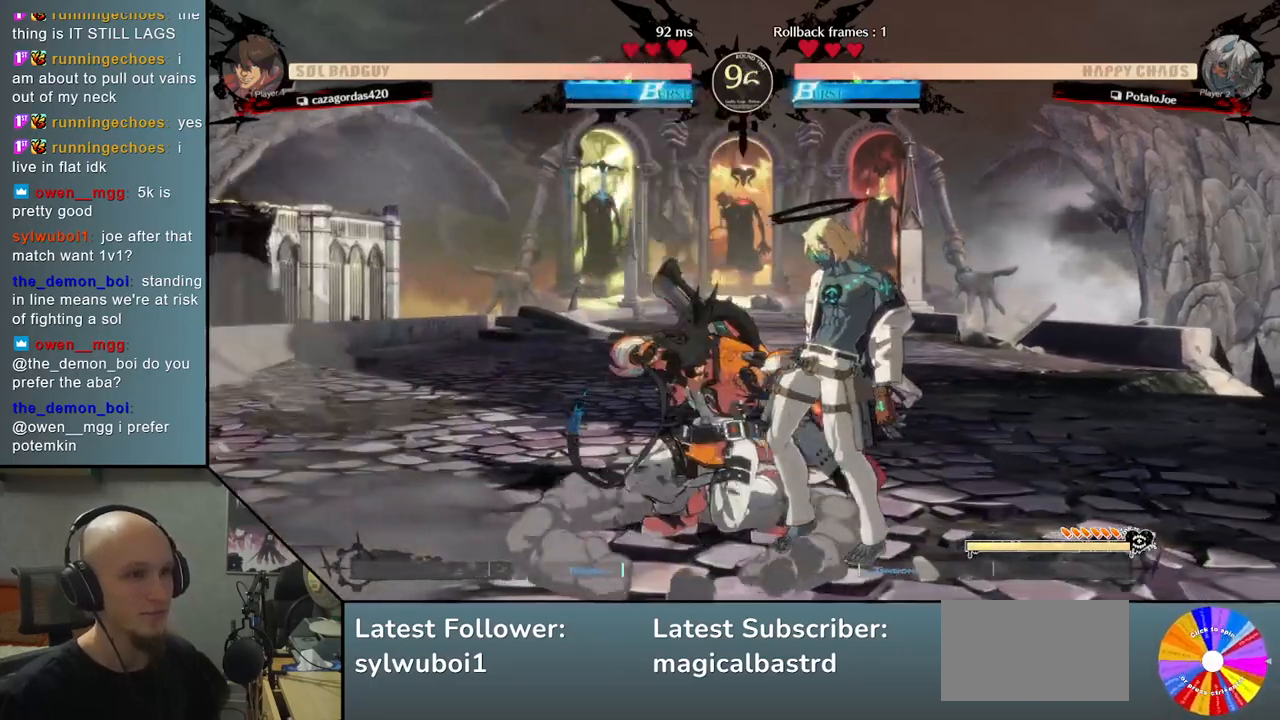
{"buttons": [], "left_stick": "down-right", "events": [[233, "left_stick", "down-right"]]}
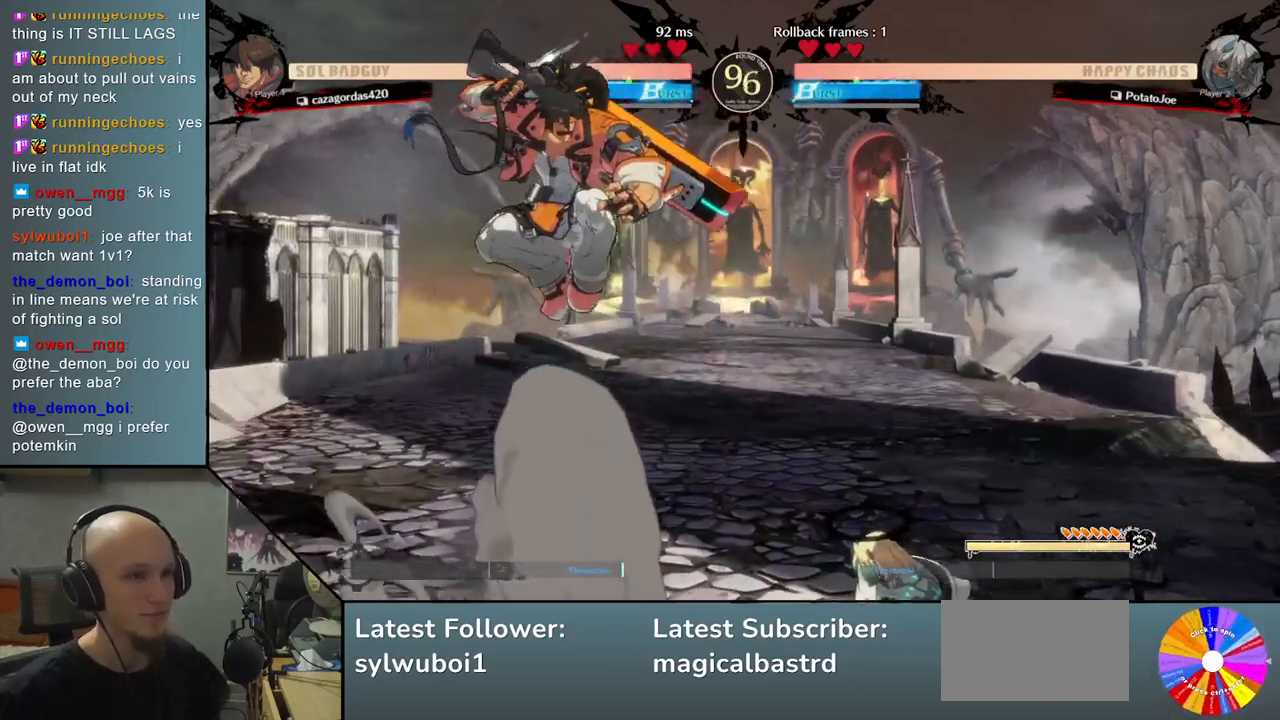
{"buttons": [], "left_stick": "left", "events": [[100, "left_stick", "left"]]}
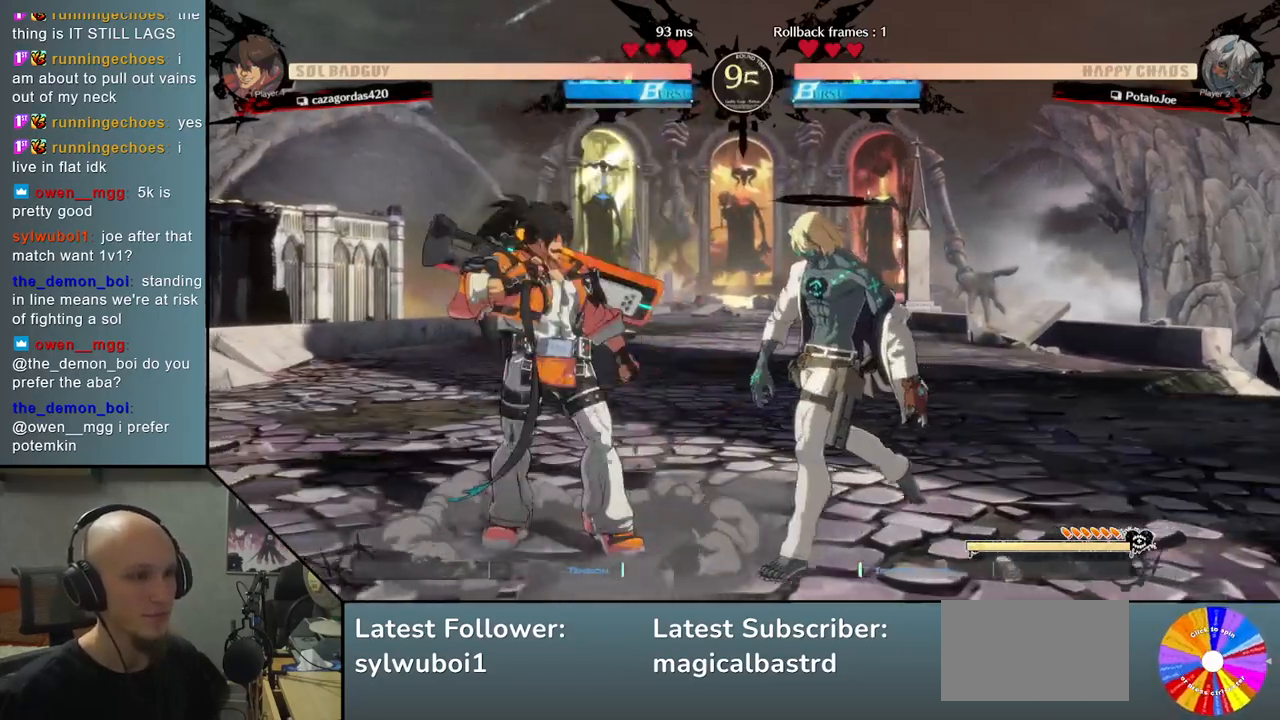
{"buttons": [], "left_stick": "left", "events": [[117, "CIRCLE", "down"], [217, "CIRCLE", "up"]]}
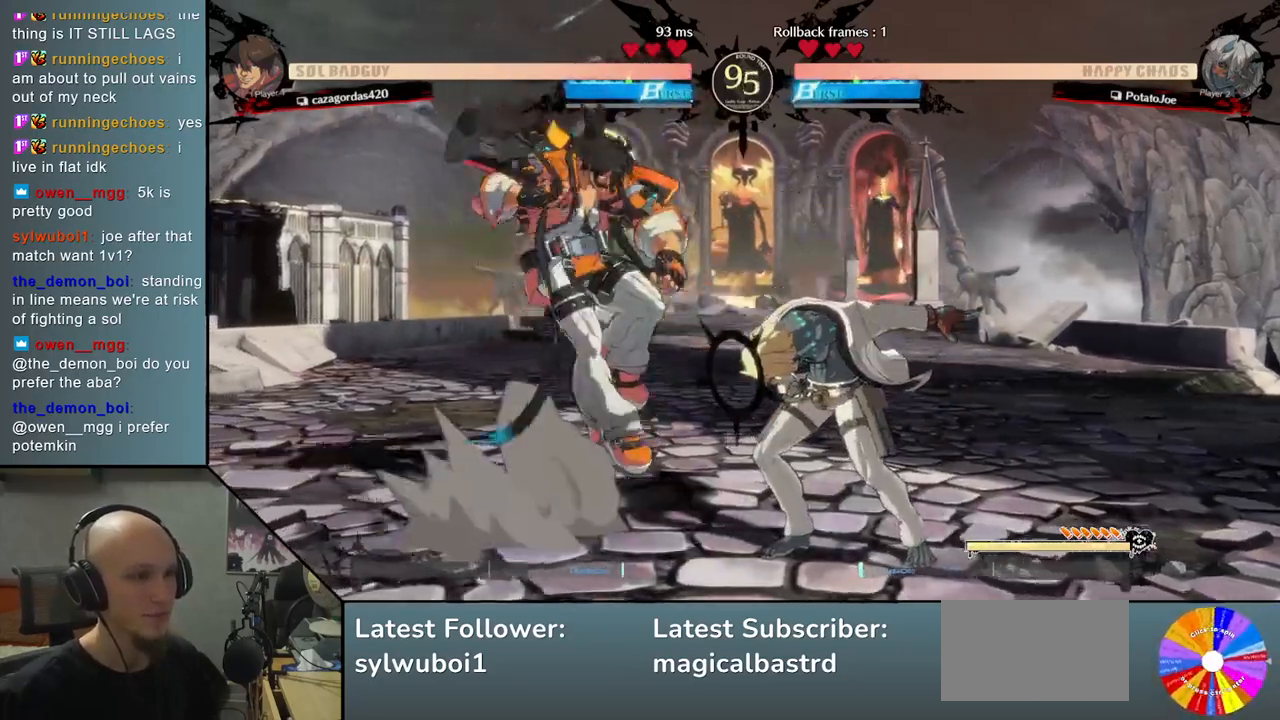
{"buttons": [], "left_stick": "right", "events": [[33, "left_stick", "center"], [183, "left_stick", "down"], [250, "left_stick", "right"]]}
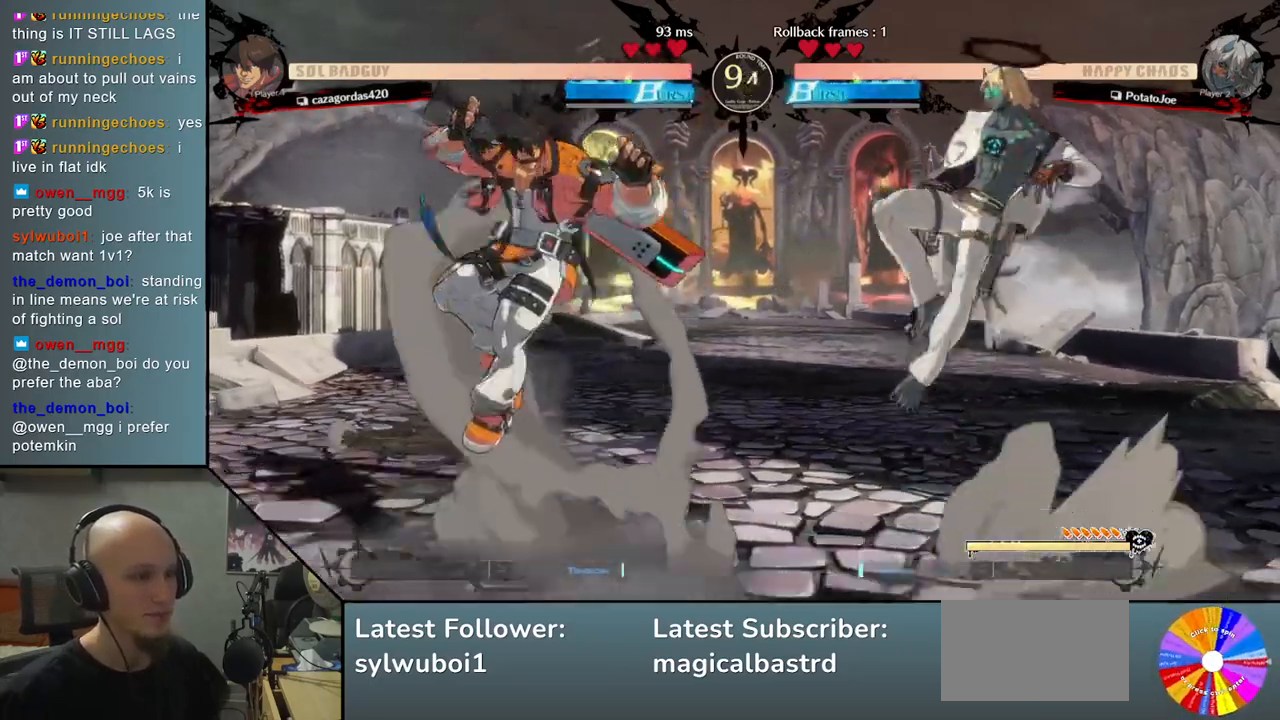
{"buttons": [], "left_stick": "center", "events": [[217, "left_stick", "center"]]}
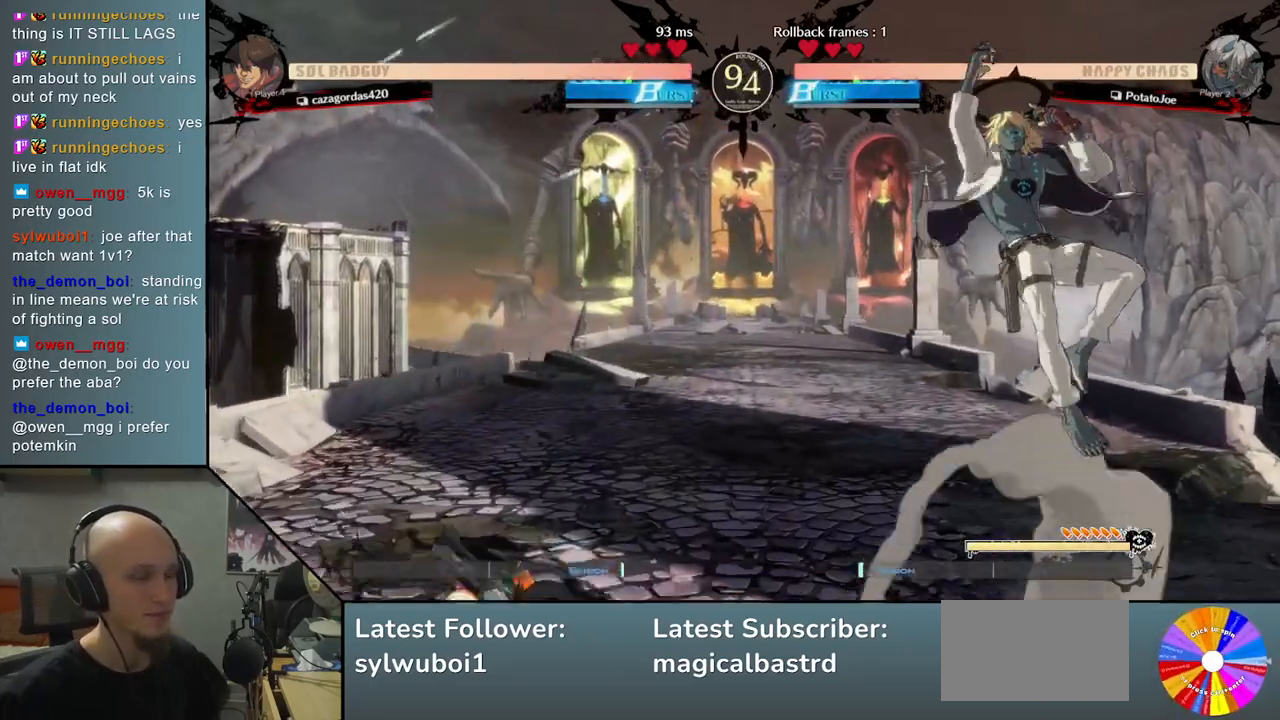
{"buttons": [], "left_stick": "center", "events": []}
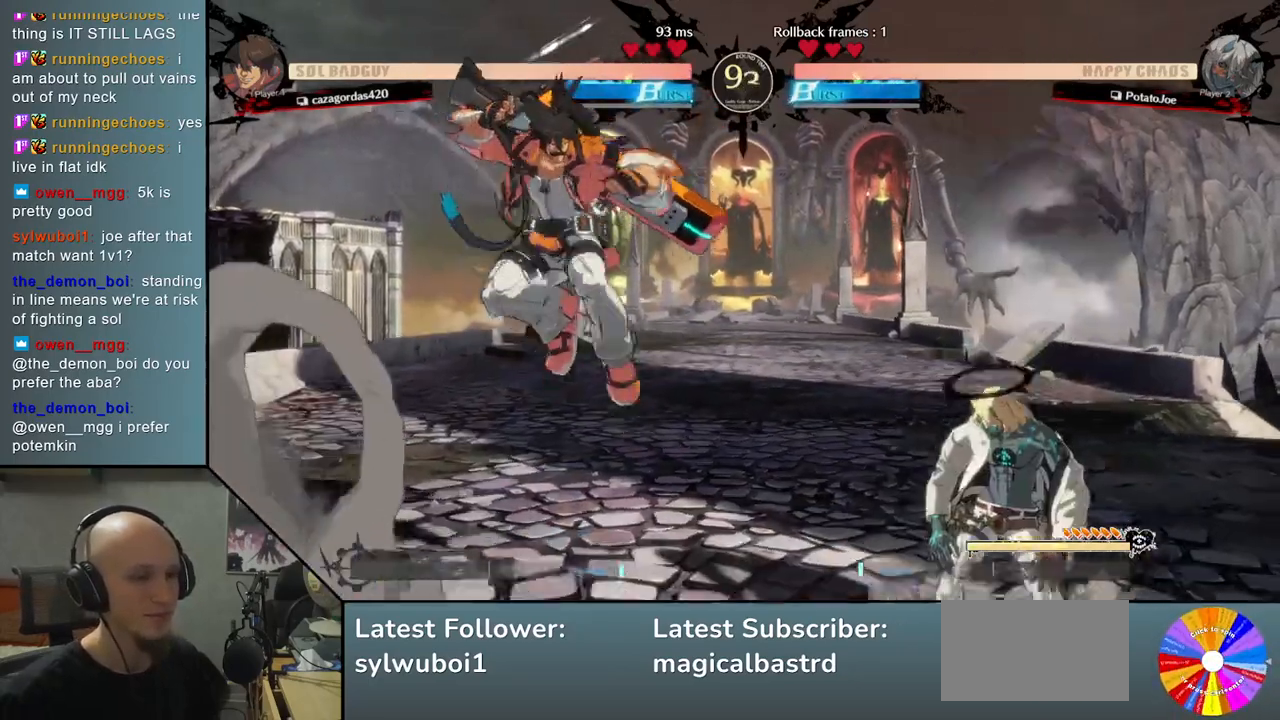
{"buttons": [], "left_stick": "center", "events": []}
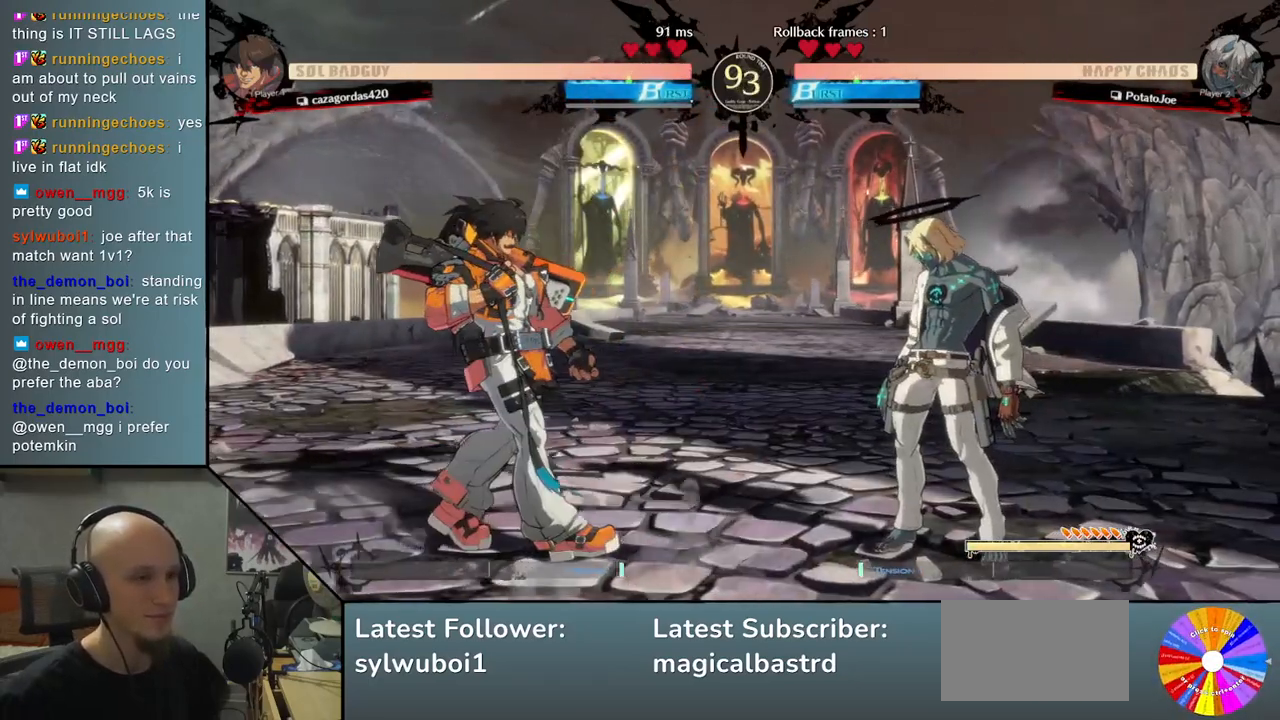
{"buttons": [], "left_stick": "down", "events": [[467, "left_stick", "down"]]}
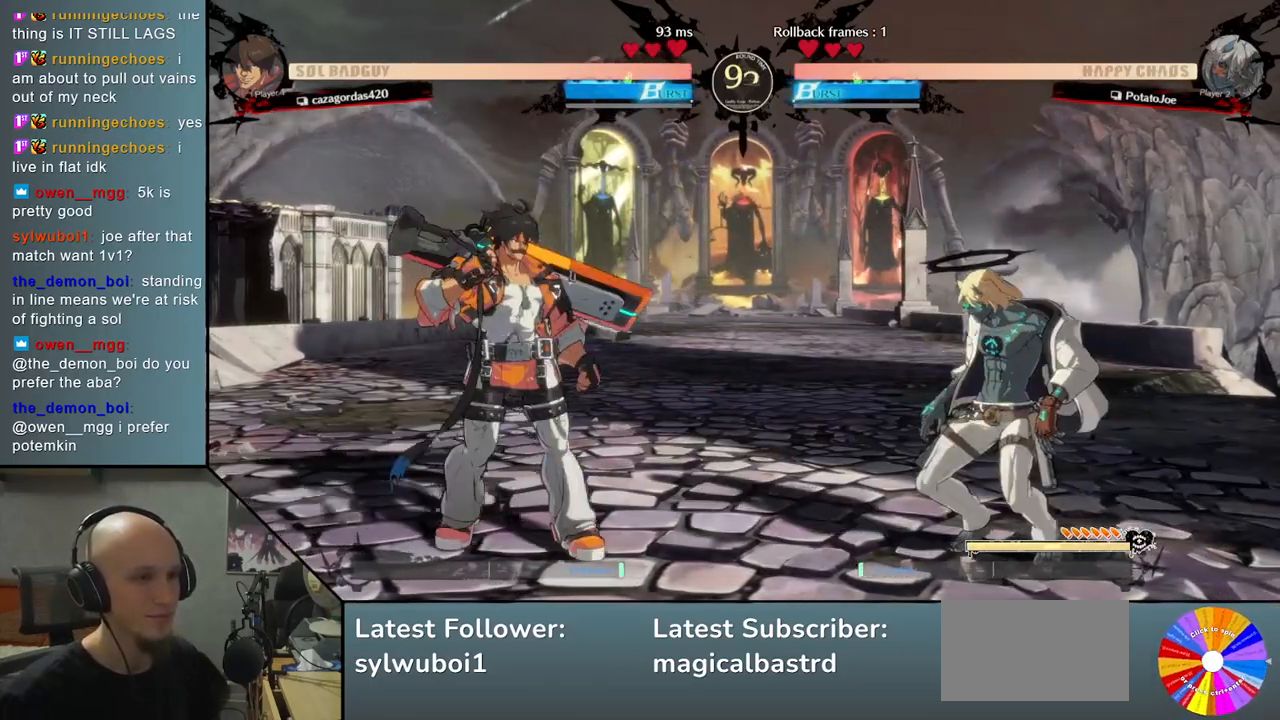
{"buttons": [], "left_stick": "center", "events": [[67, "left_stick", "left"], [117, "CIRCLE", "down"], [200, "CIRCLE", "up"], [250, "left_stick", "center"]]}
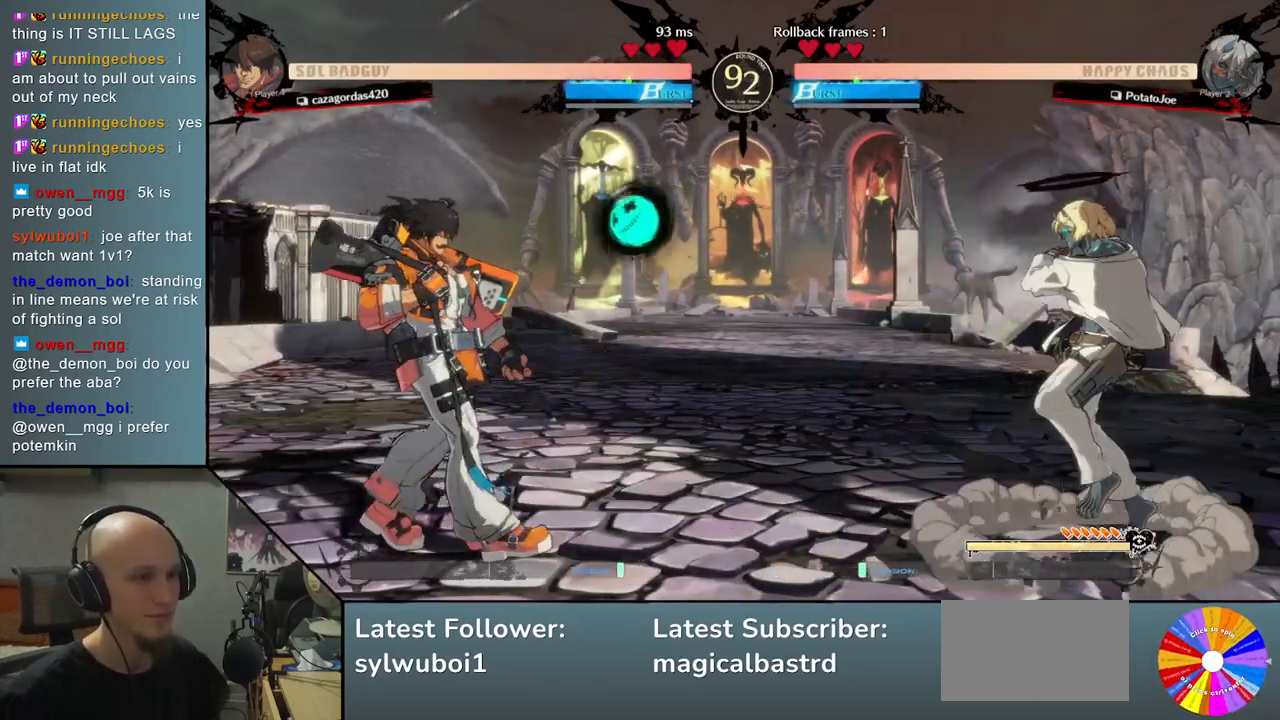
{"buttons": ["R2"], "left_stick": "right", "events": [[283, "left_stick", "left"], [350, "left_stick", "down"], [417, "left_stick", "right"], [483, "R2", "down"]]}
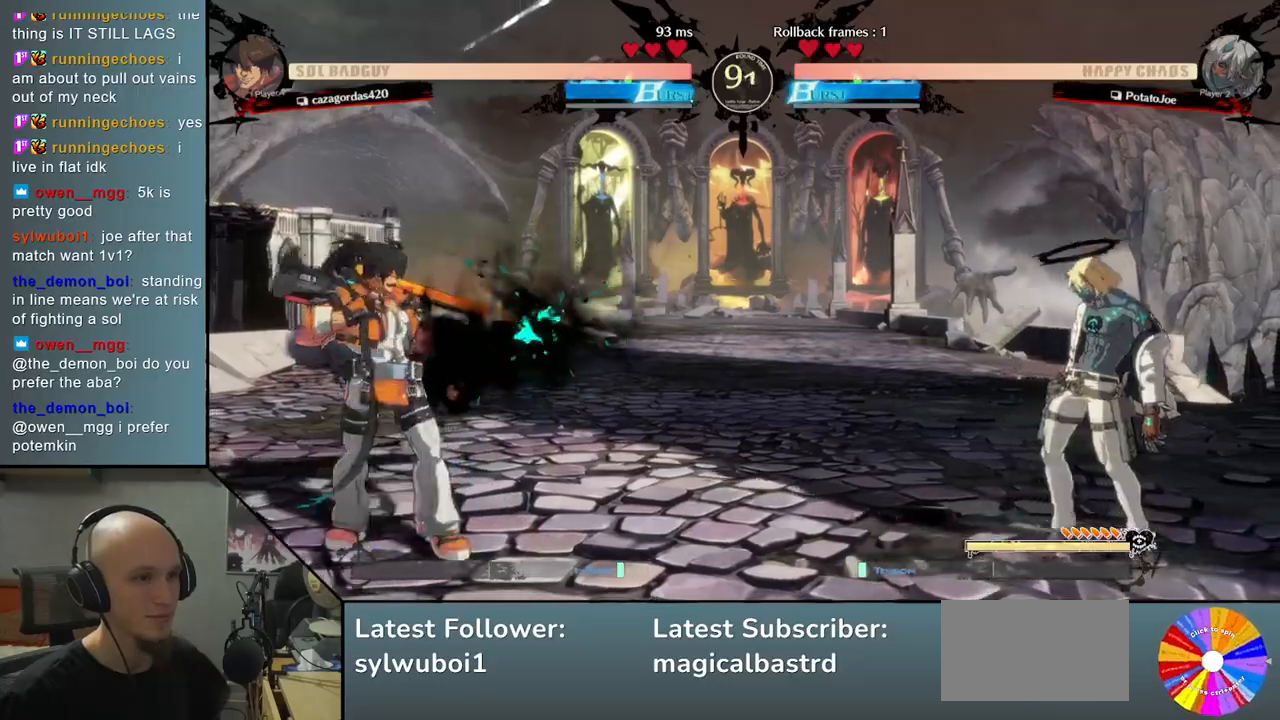
{"buttons": ["L2"], "left_stick": "center", "events": [[83, "left_stick", "center"], [200, "R2", "up"], [483, "L2", "down"]]}
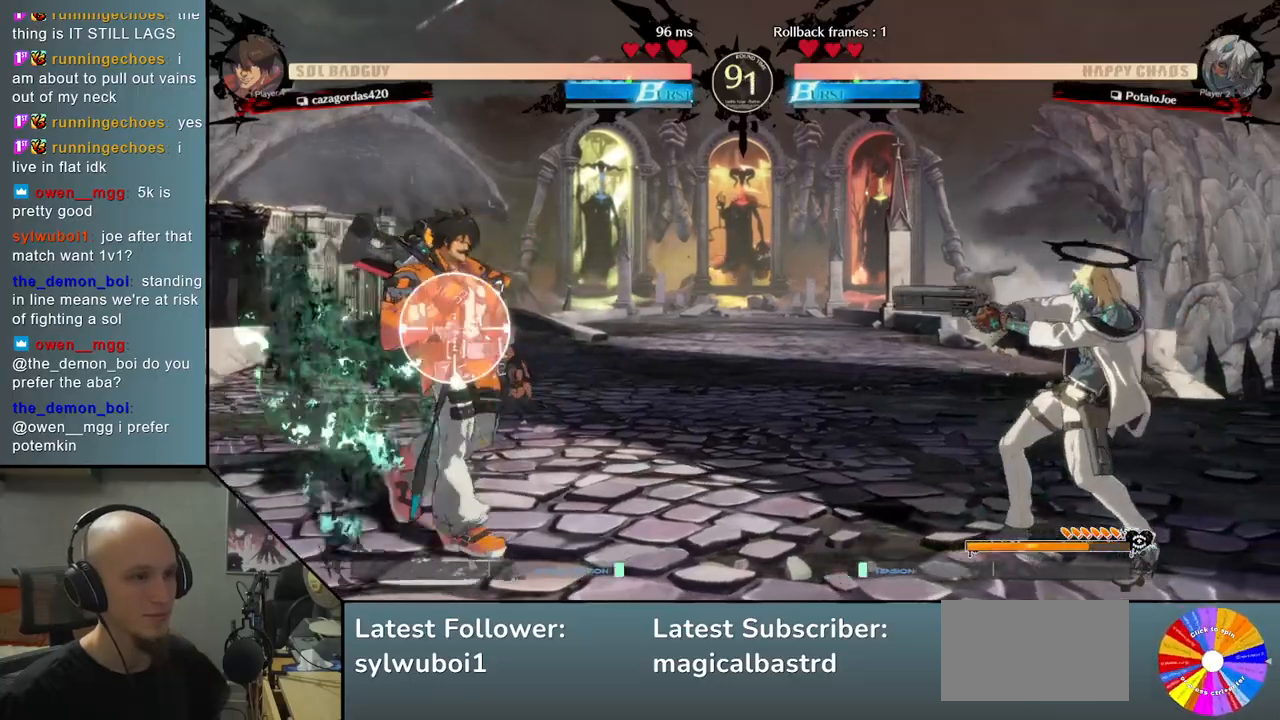
{"buttons": [], "left_stick": "center", "events": [[200, "L2", "up"]]}
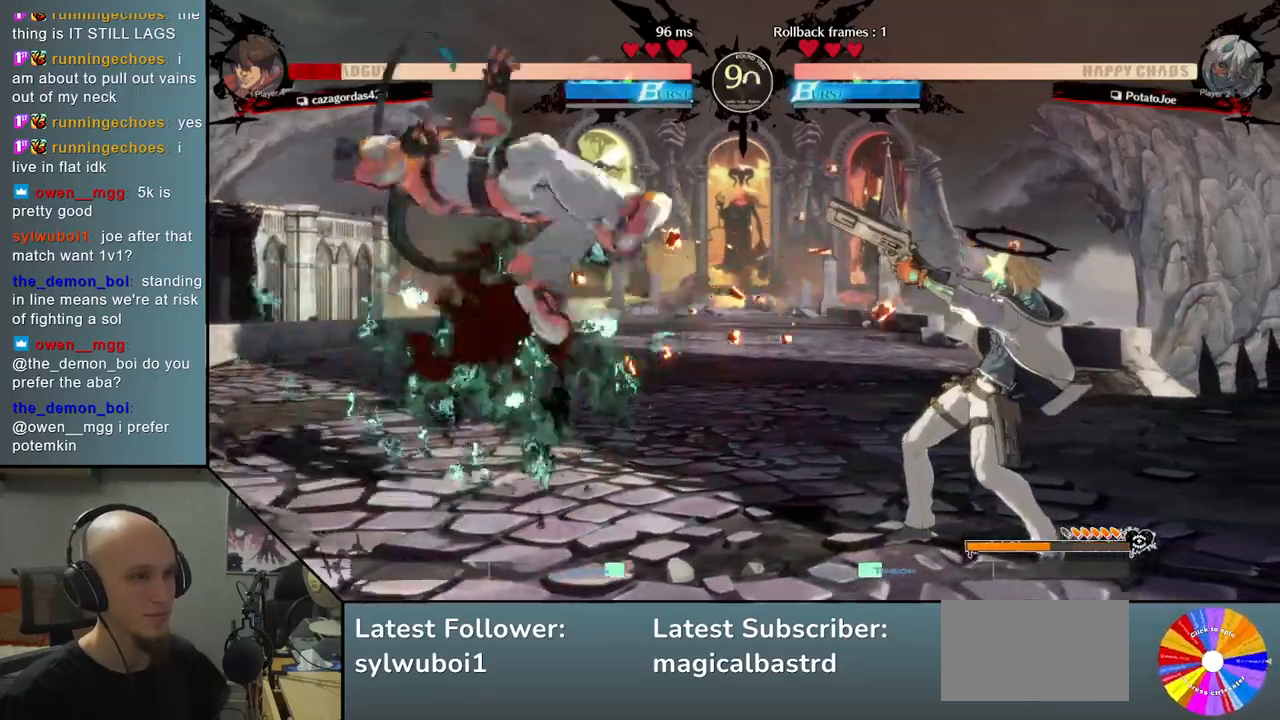
{"buttons": [], "left_stick": "center", "events": [[33, "L2", "down"], [400, "L2", "up"]]}
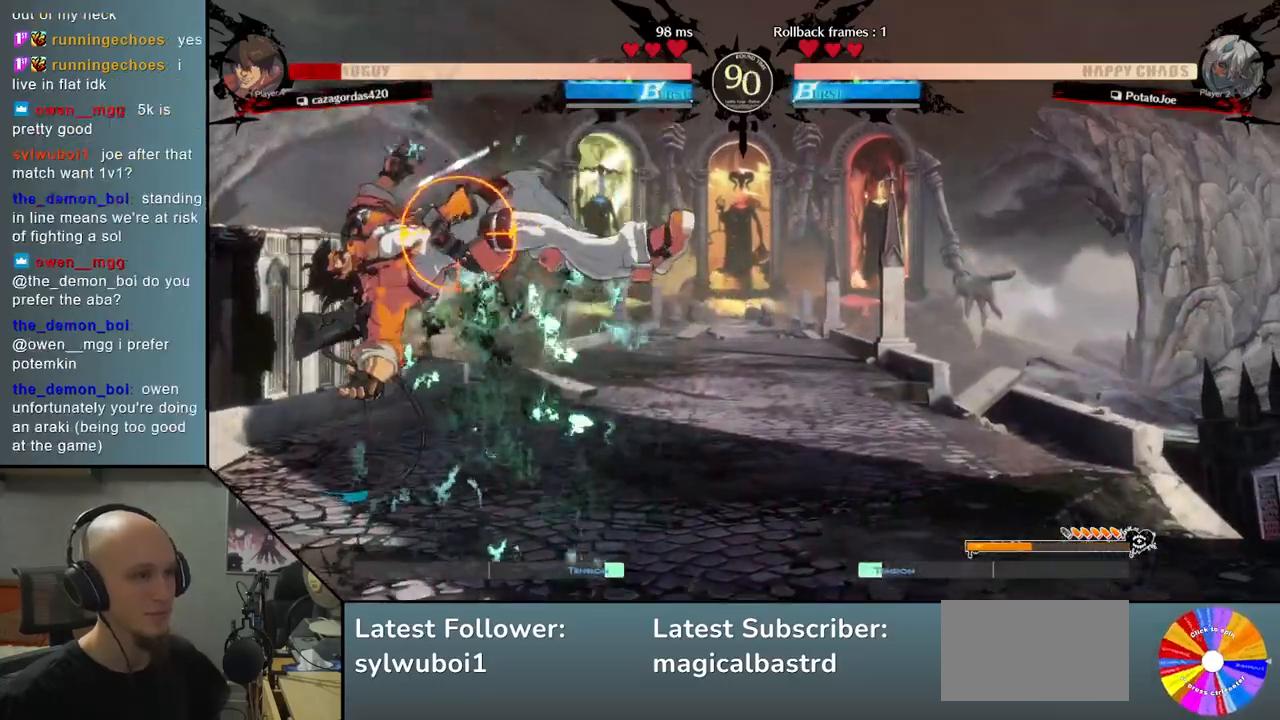
{"buttons": [], "left_stick": "center", "events": [[167, "L2", "down"], [350, "L2", "up"]]}
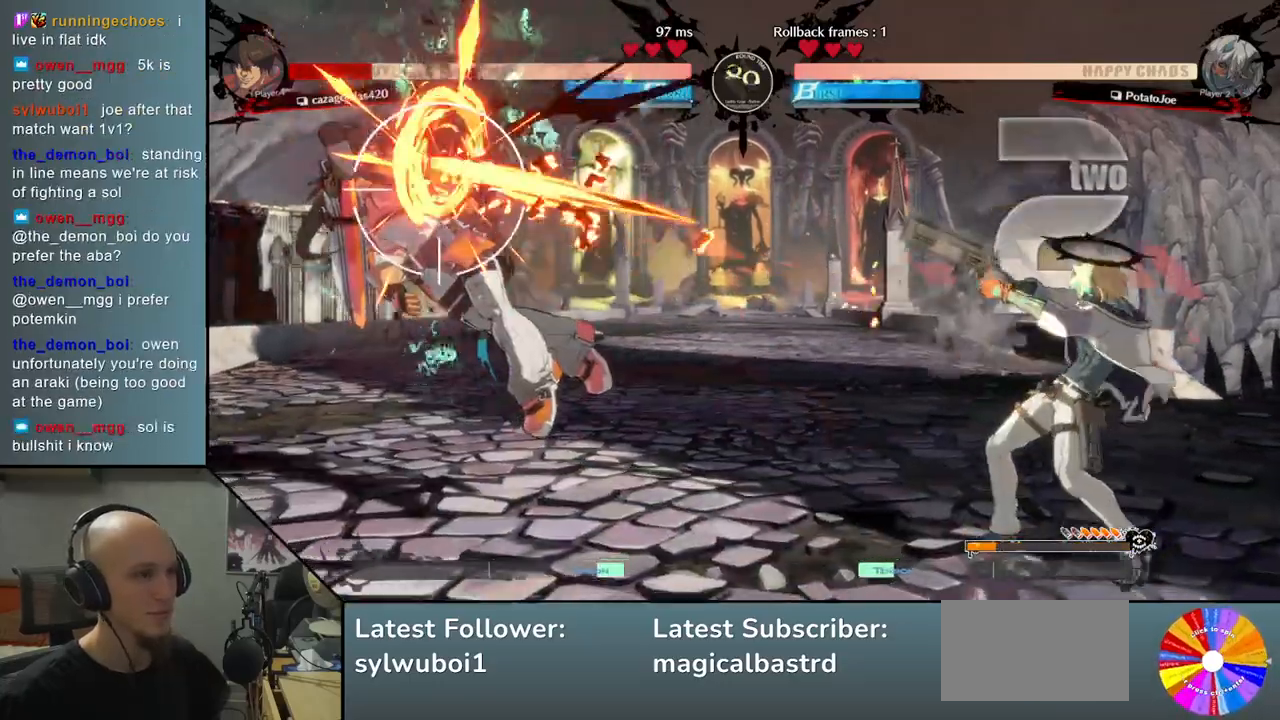
{"buttons": ["L2"], "left_stick": "center", "events": [[333, "L2", "down"]]}
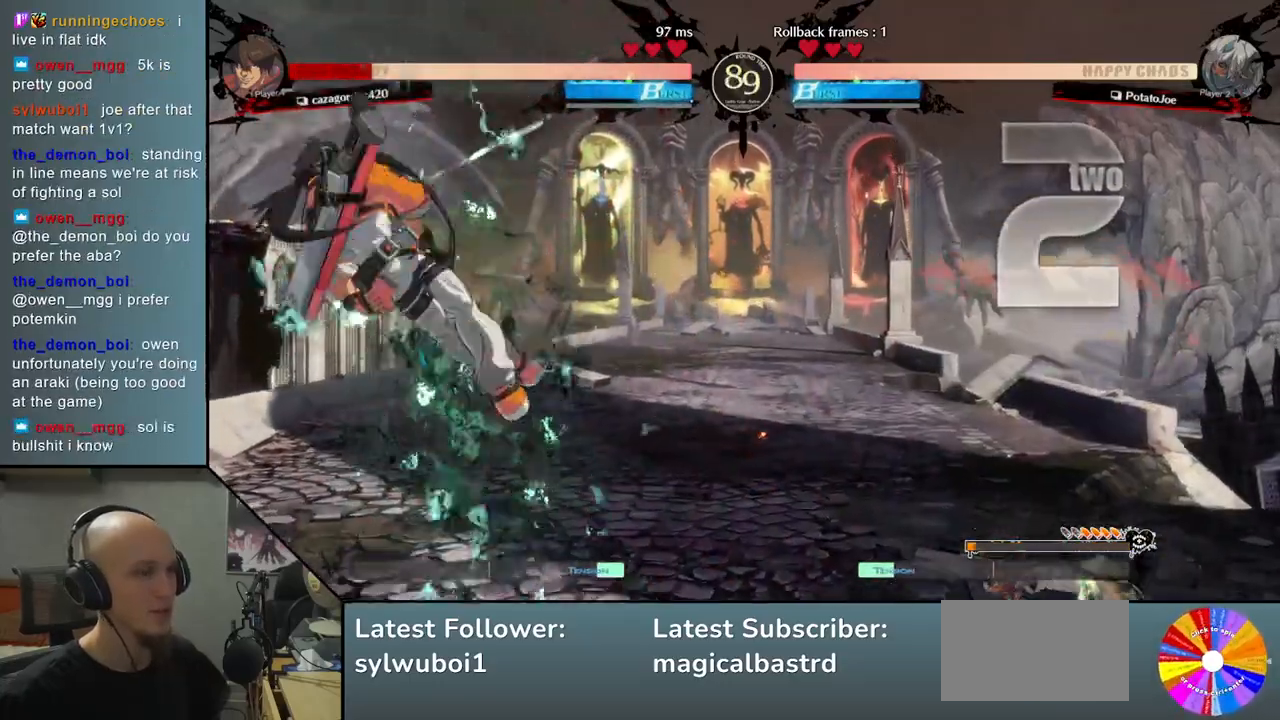
{"buttons": [], "left_stick": "center", "events": [[200, "L2", "up"]]}
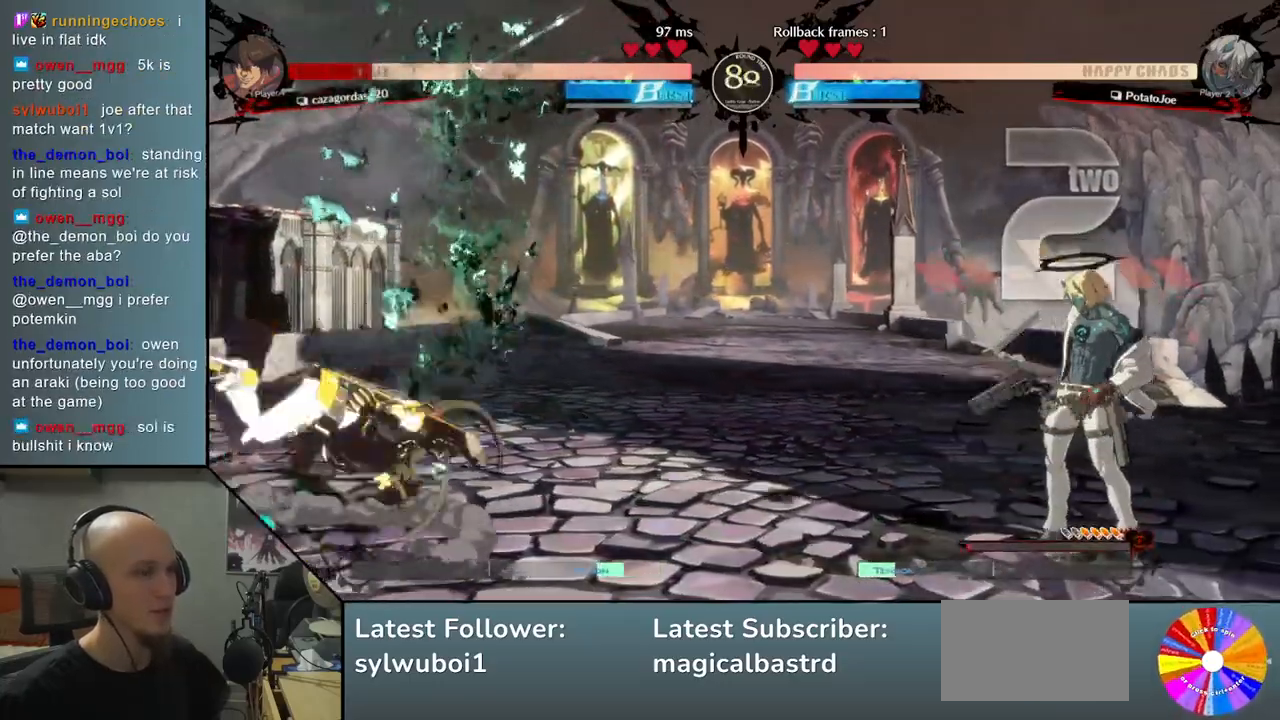
{"buttons": [], "left_stick": "center", "events": []}
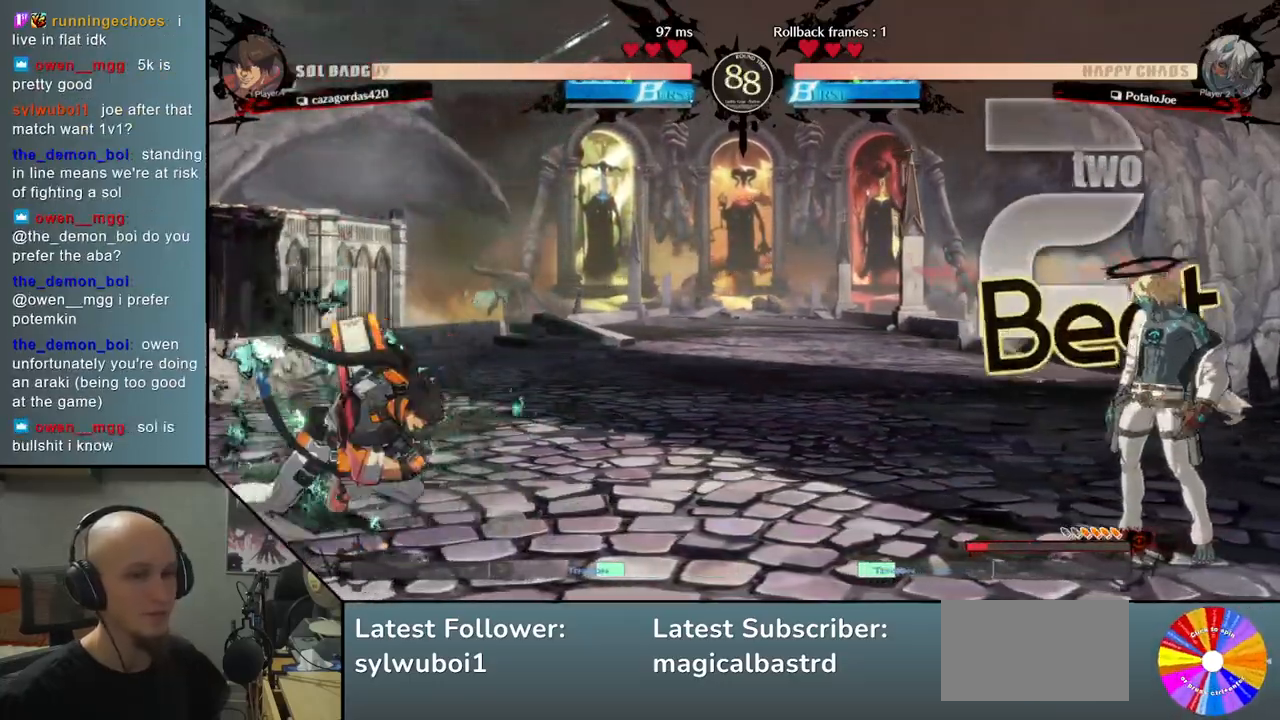
{"buttons": ["CIRCLE"], "left_stick": "center", "events": [[67, "left_stick", "down"], [283, "CIRCLE", "down"], [300, "left_stick", "center"]]}
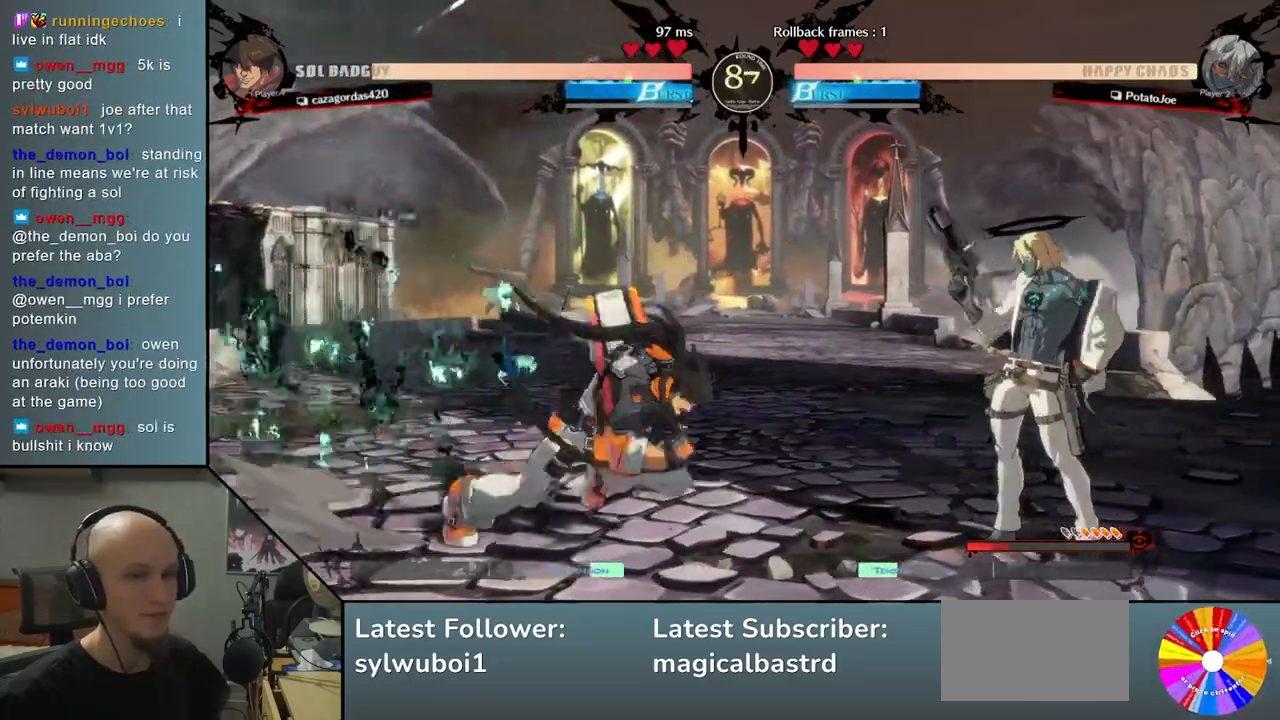
{"buttons": [], "left_stick": "down-right", "events": [[133, "CIRCLE", "up"], [167, "left_stick", "up"], [367, "left_stick", "down-right"]]}